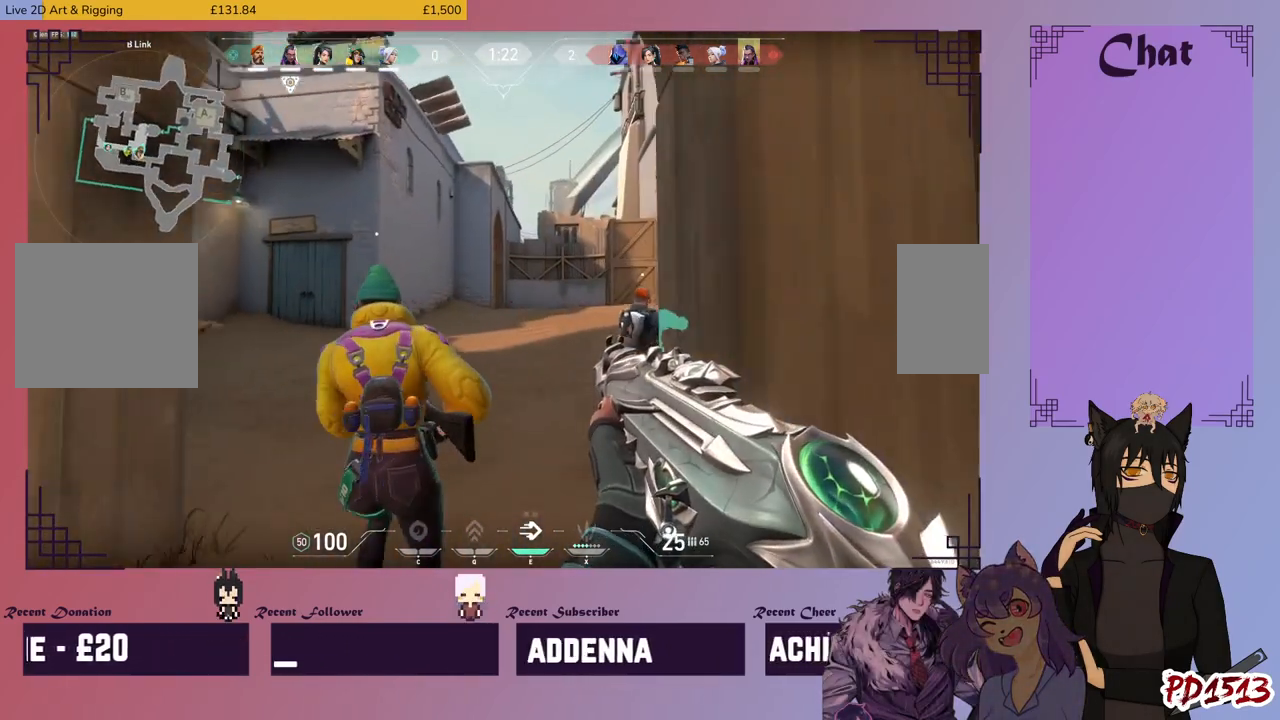
Gameplay with keyboard and mouse; each line is a JSON object with the keys and mouse buttons held at the frame after it. "events" lists presses ("down") and releases ("up") of "a", "c", "ctrl", "d", "e", "f", "q", "r", "s", "shift", "space", "tab", "v", "w", "x", "z", "mouse_left", "mouse_wheel", "mouse_right", "mouse_mb4" and "mouse_mb5" between this image and that frame as [ms after this image, input, new state], when the widget could be followed in between. "mouse_left", "mouse_wheel", "mouse_right", "mouse_mb4", "mouse_mb5" = the "left", "wheel", "right", "mb4", "mb5" buttons of the "mouse" list. No other keys are recorded. "wheel" means that the mouse wheel is clicked or scrolled. Mouse movement is not recorded.
{"keys": ["shift", "w"], "mouse": [], "events": []}
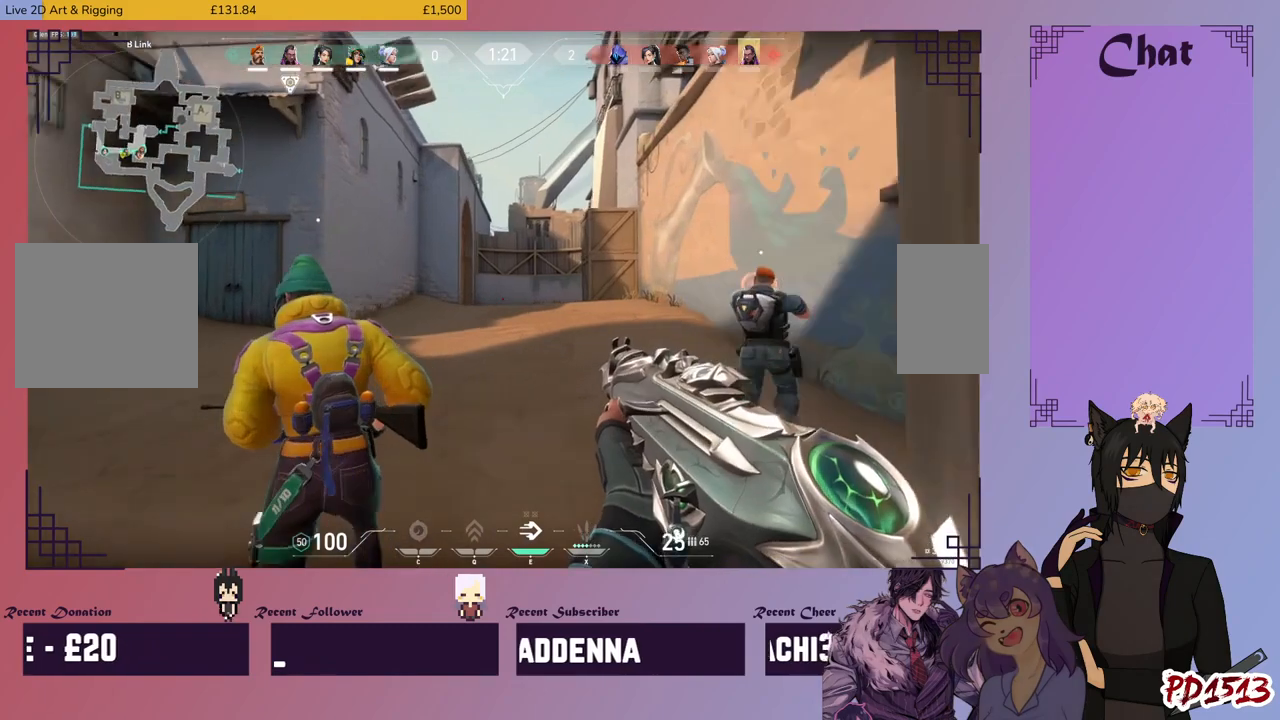
{"keys": ["shift", "w"], "mouse": [], "events": []}
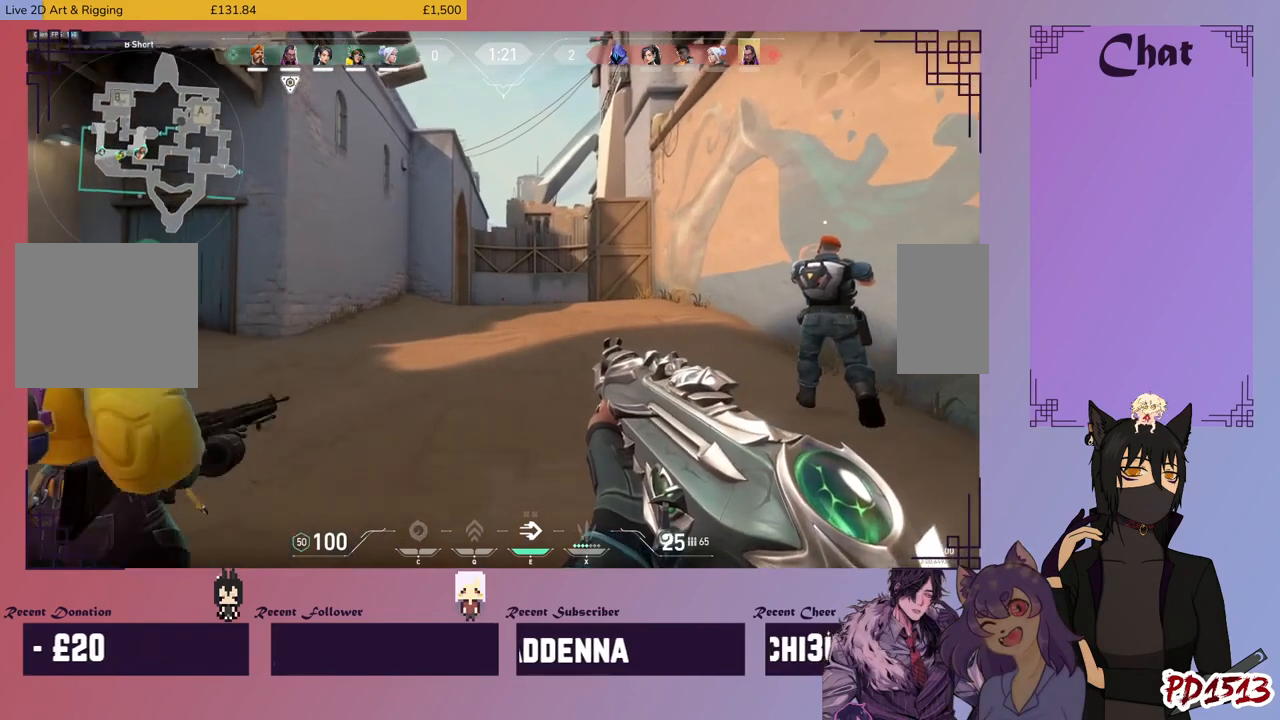
{"keys": ["shift", "w"], "mouse": [], "events": []}
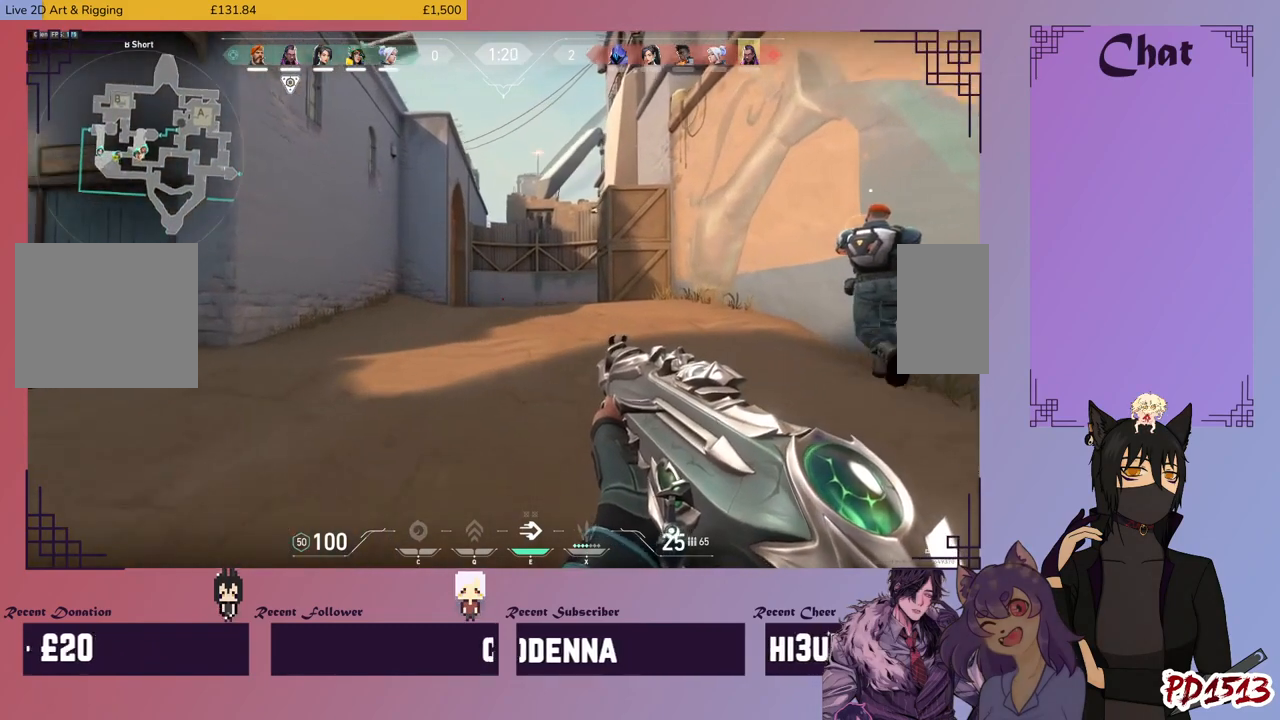
{"keys": ["shift", "w"], "mouse": [], "events": []}
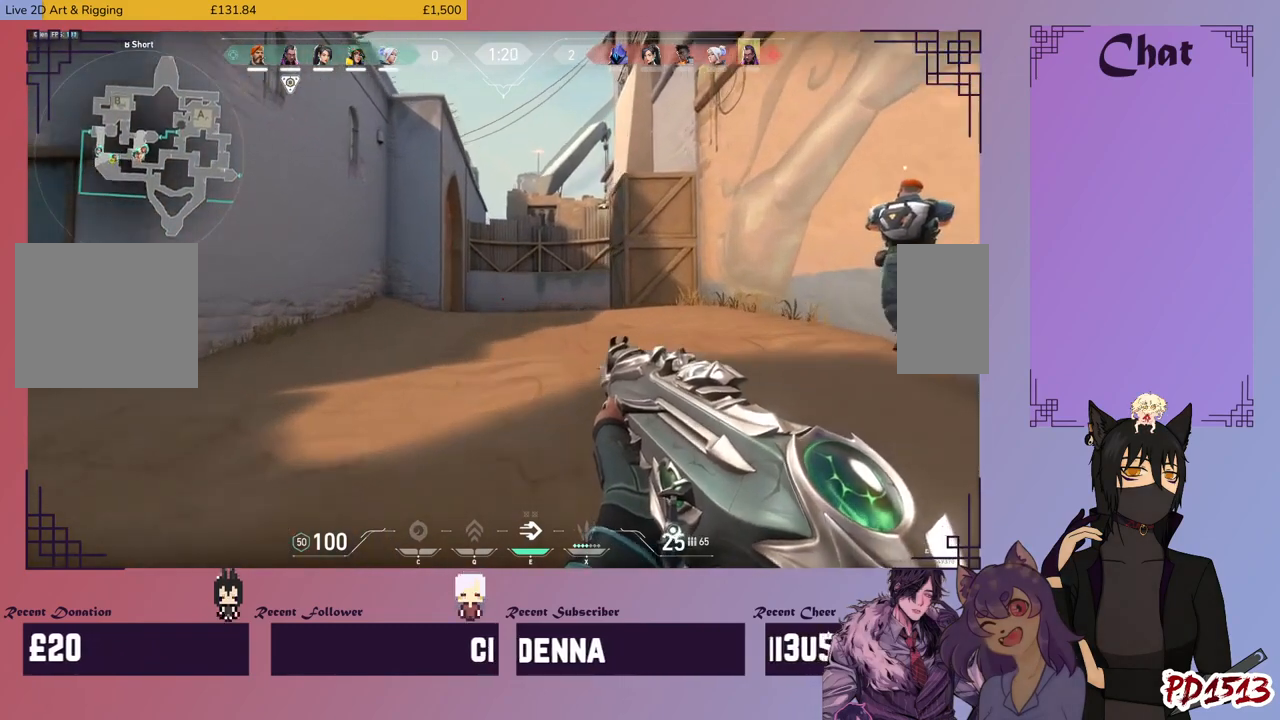
{"keys": ["shift", "w"], "mouse": [], "events": []}
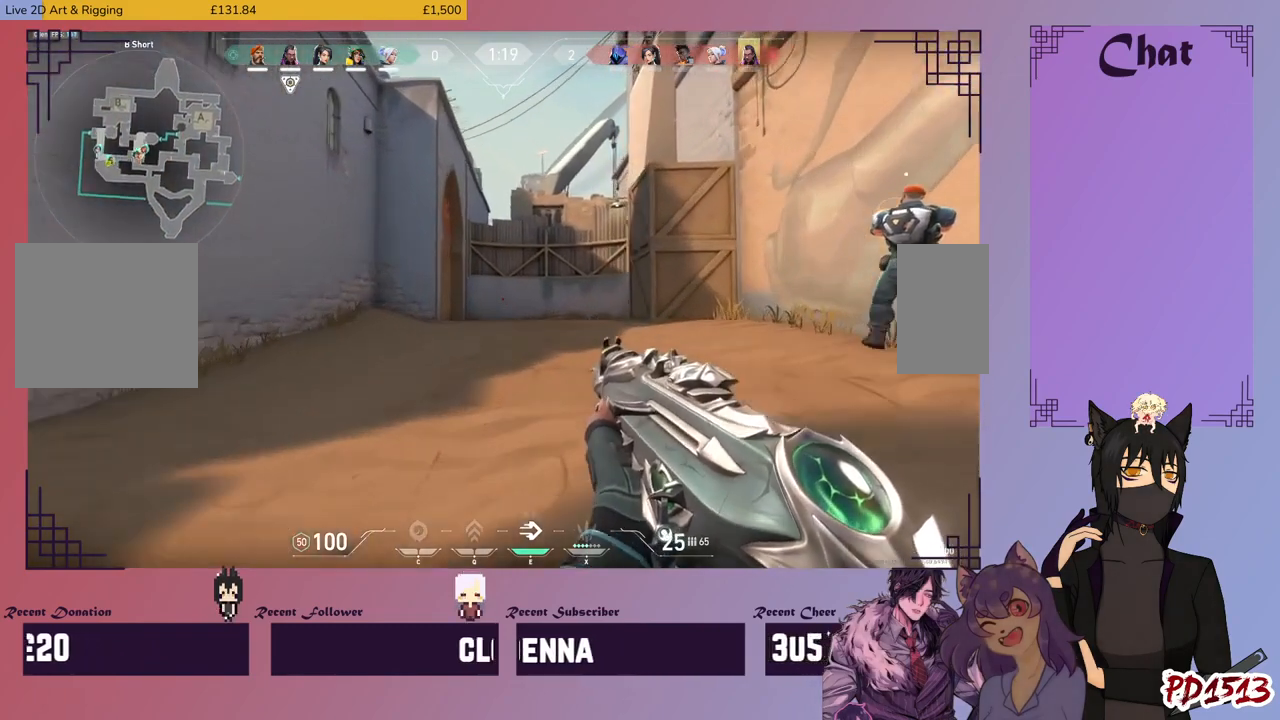
{"keys": ["shift", "w"], "mouse": [], "events": []}
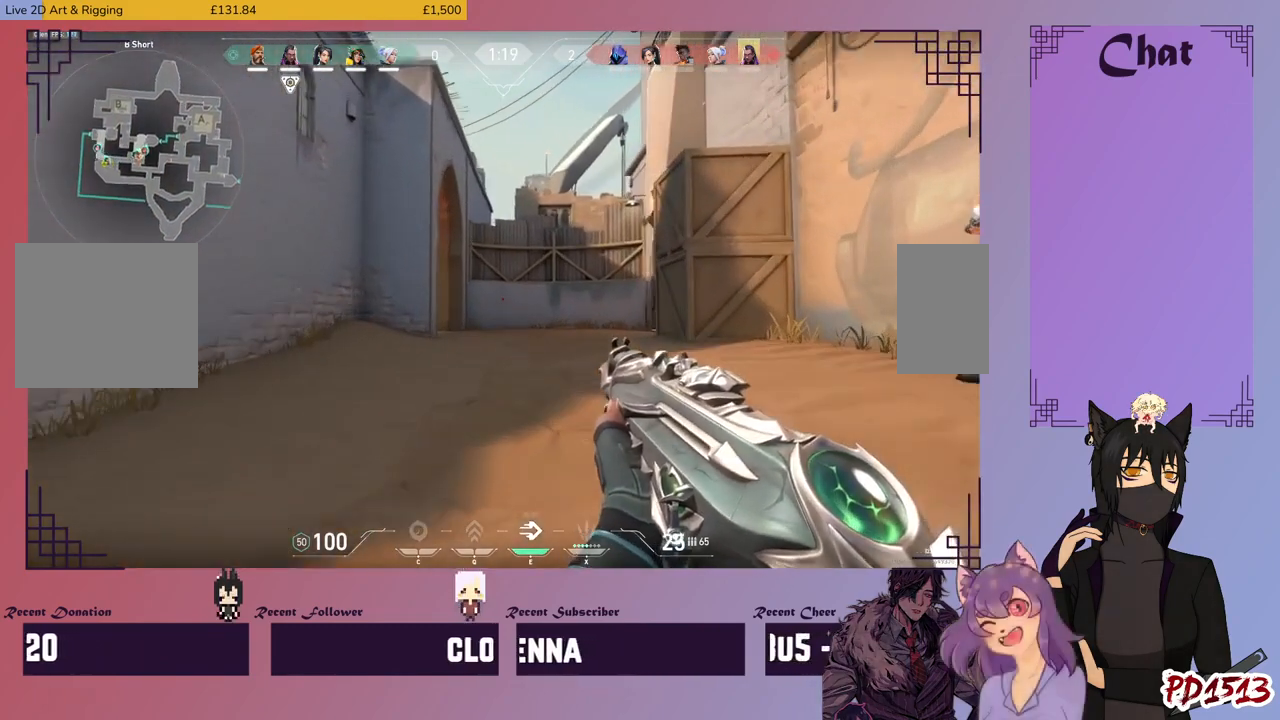
{"keys": ["shift", "w"], "mouse": [], "events": []}
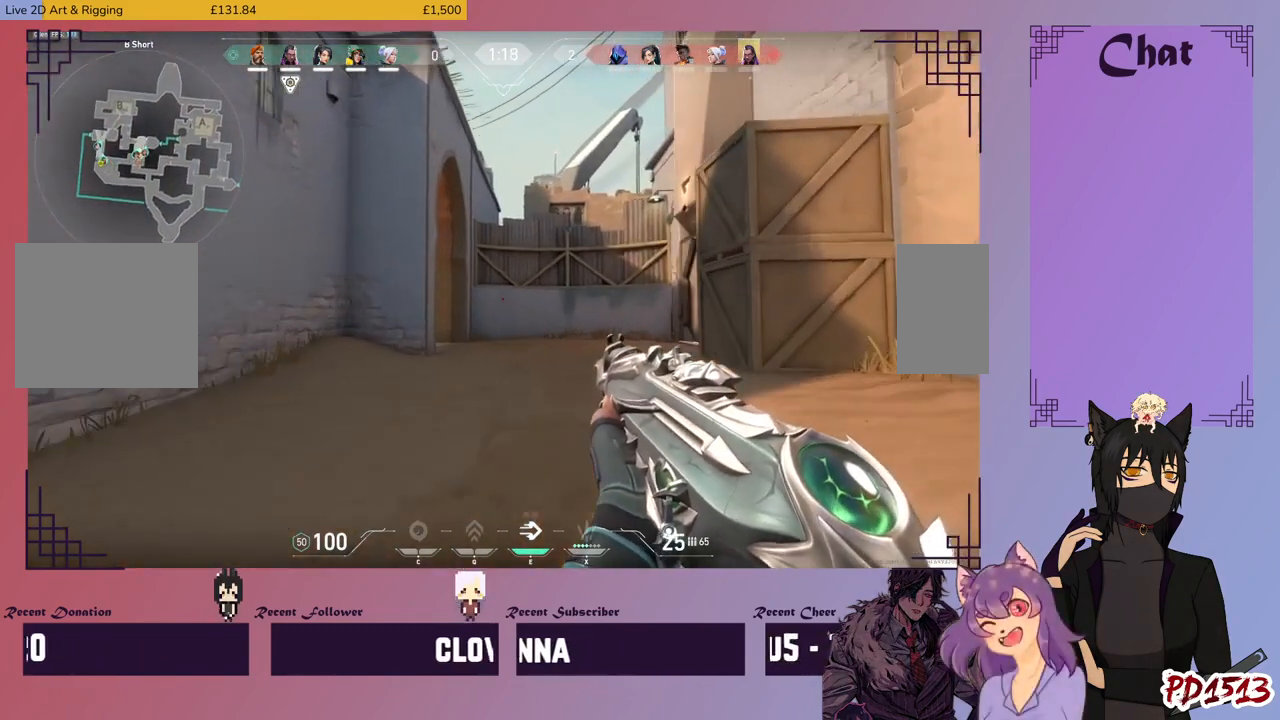
{"keys": ["shift", "w"], "mouse": [], "events": []}
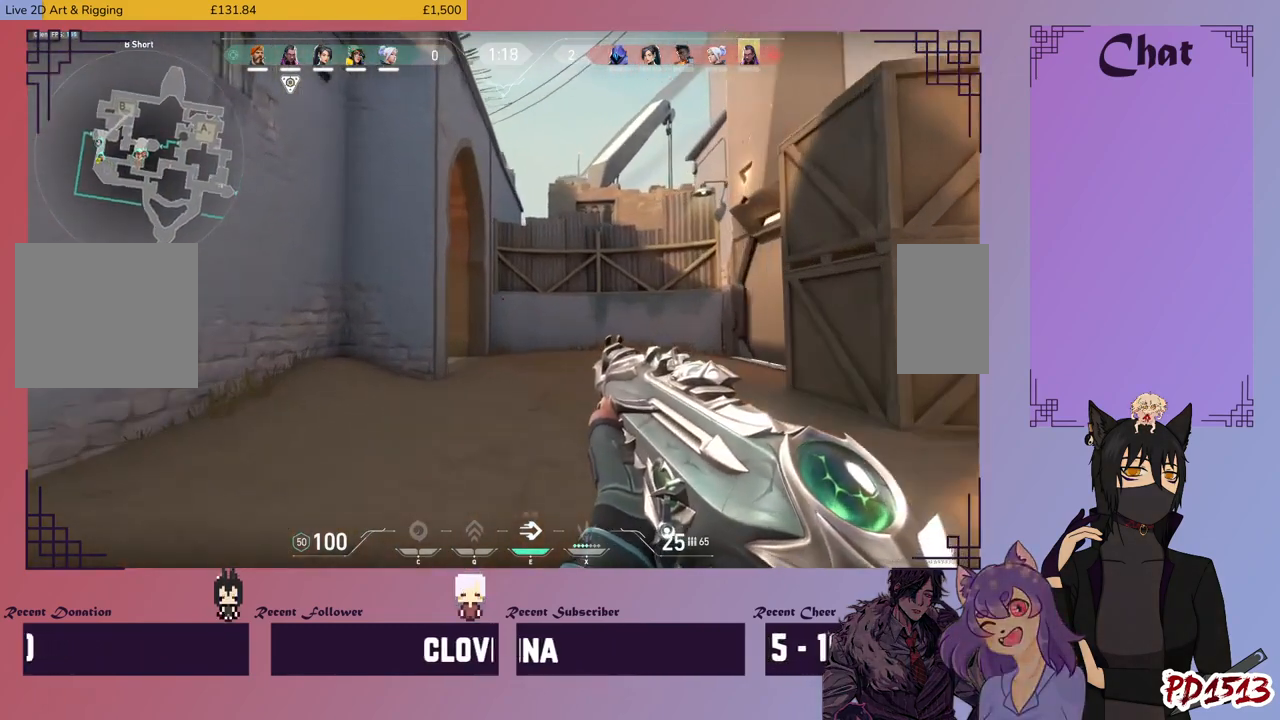
{"keys": ["shift", "w"], "mouse": [], "events": []}
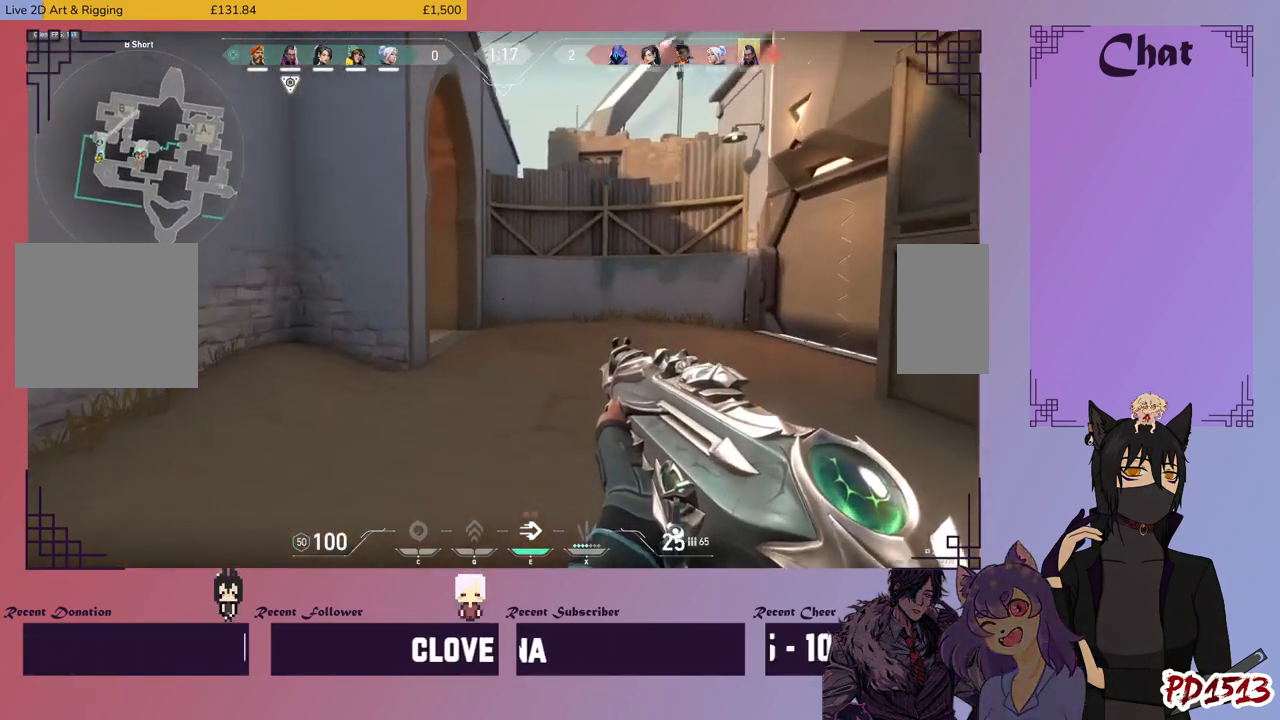
{"keys": ["shift", "w"], "mouse": [], "events": []}
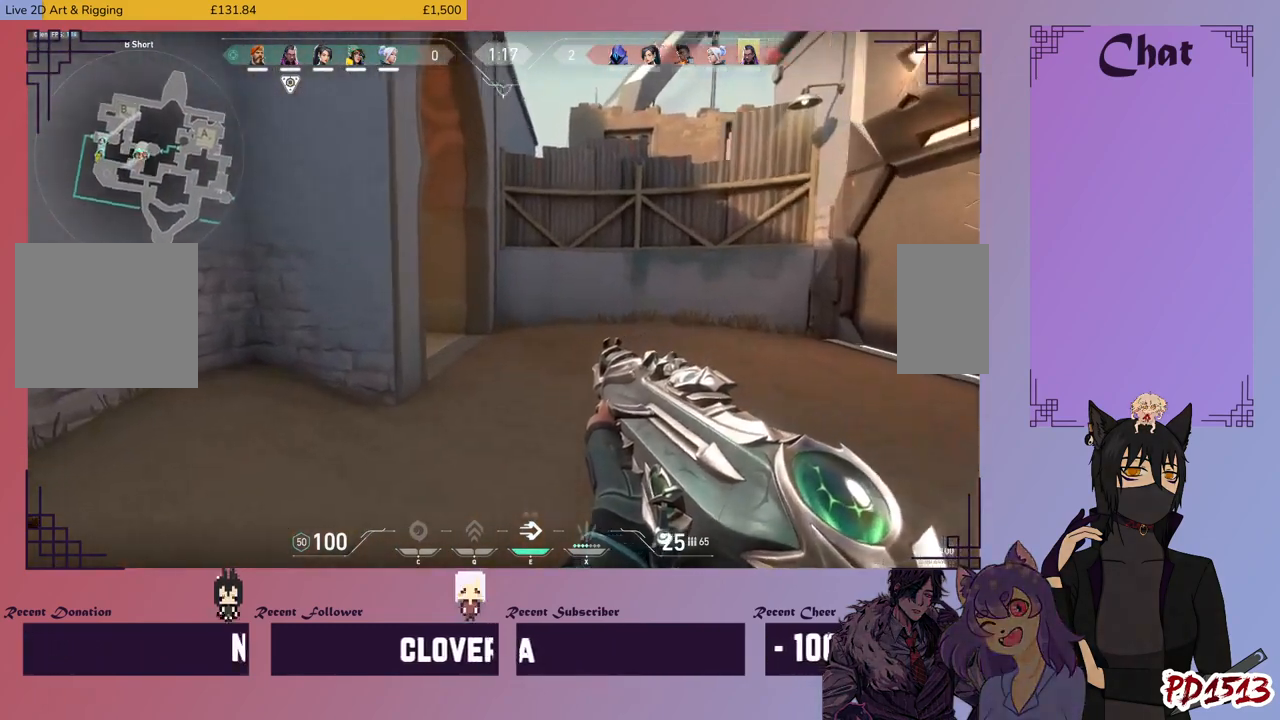
{"keys": ["d", "shift", "w"], "mouse": [], "events": [[33, "d", "down"]]}
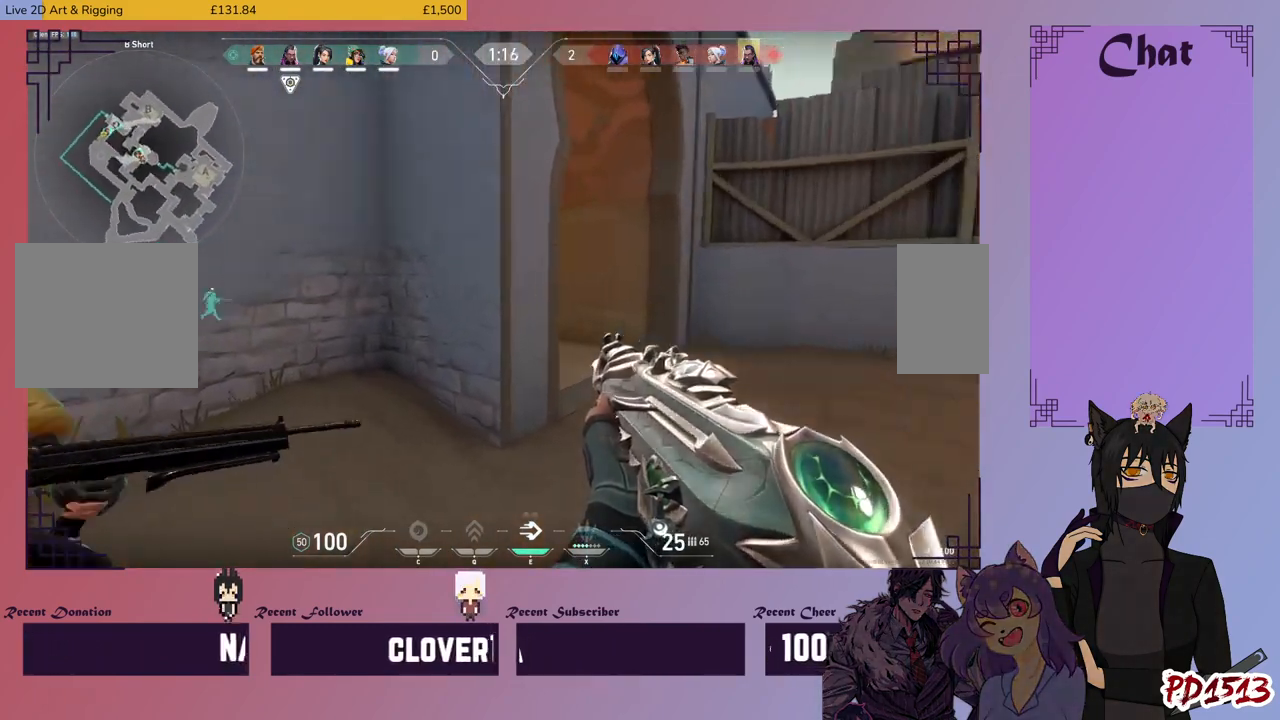
{"keys": ["d", "shift", "w"], "mouse": [], "events": []}
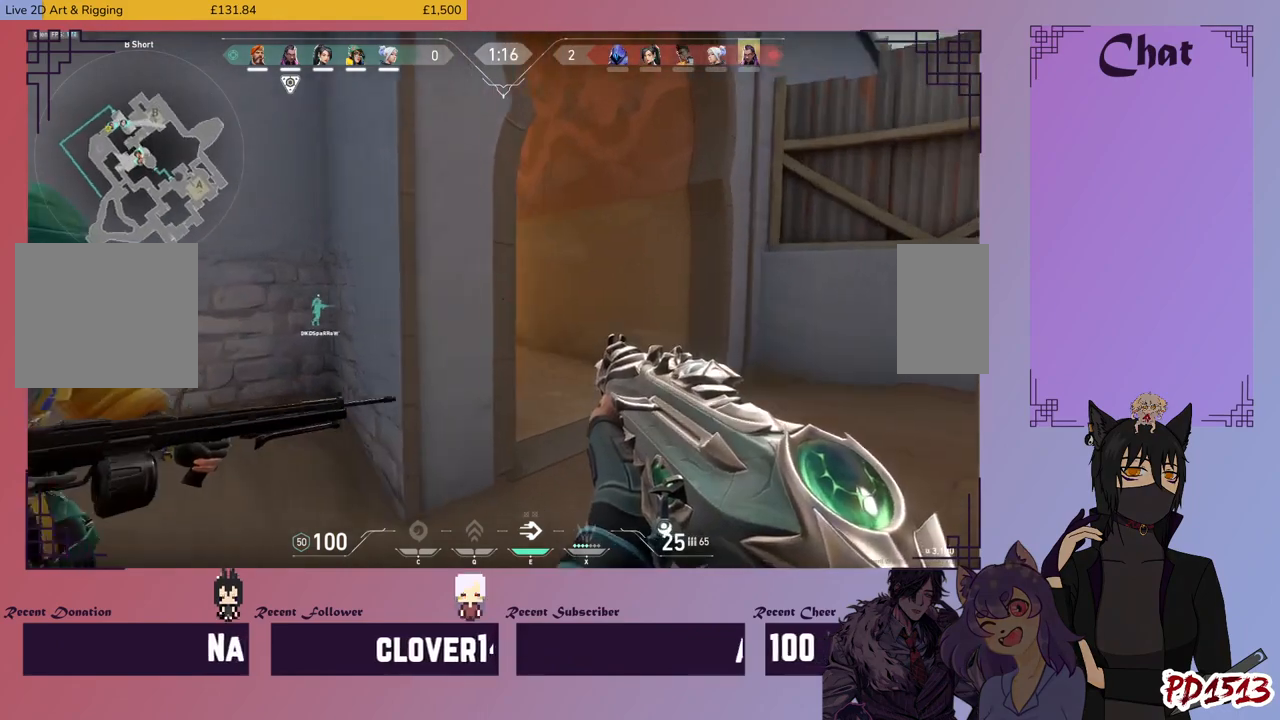
{"keys": ["d", "shift"], "mouse": [], "events": [[66, "w", "up"]]}
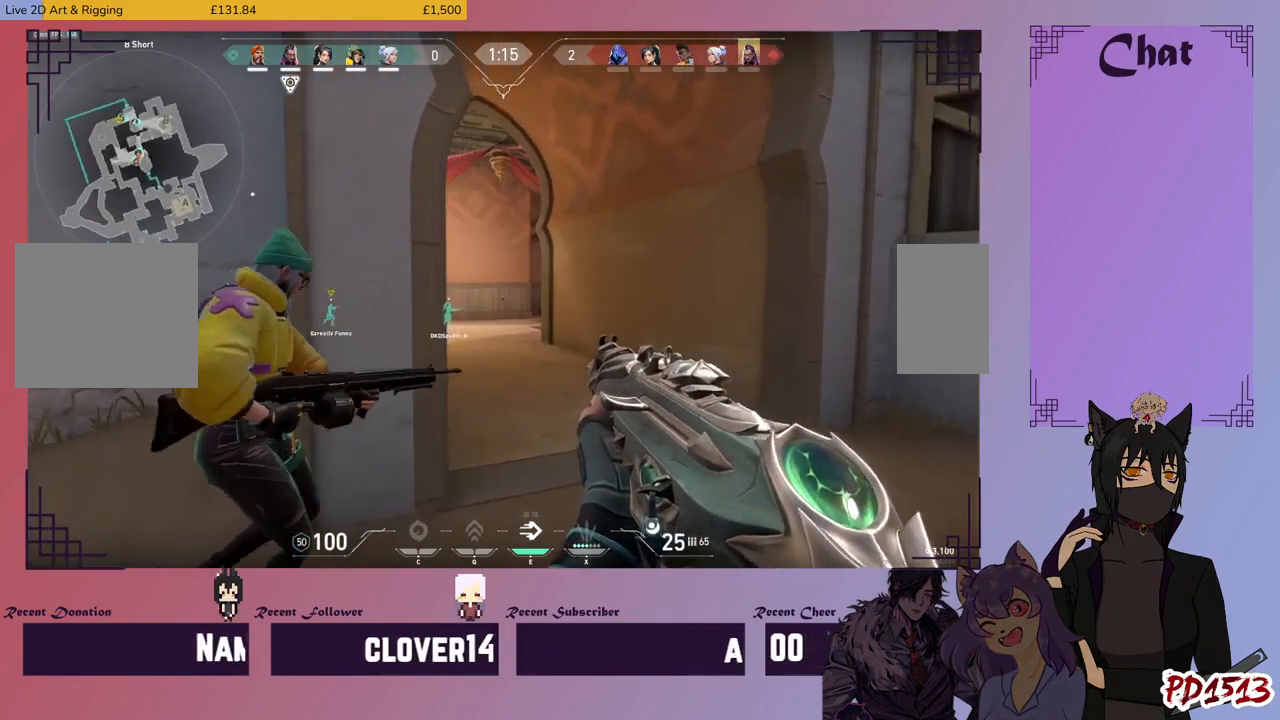
{"keys": ["d", "shift", "w"], "mouse": [], "events": [[33, "w", "down"]]}
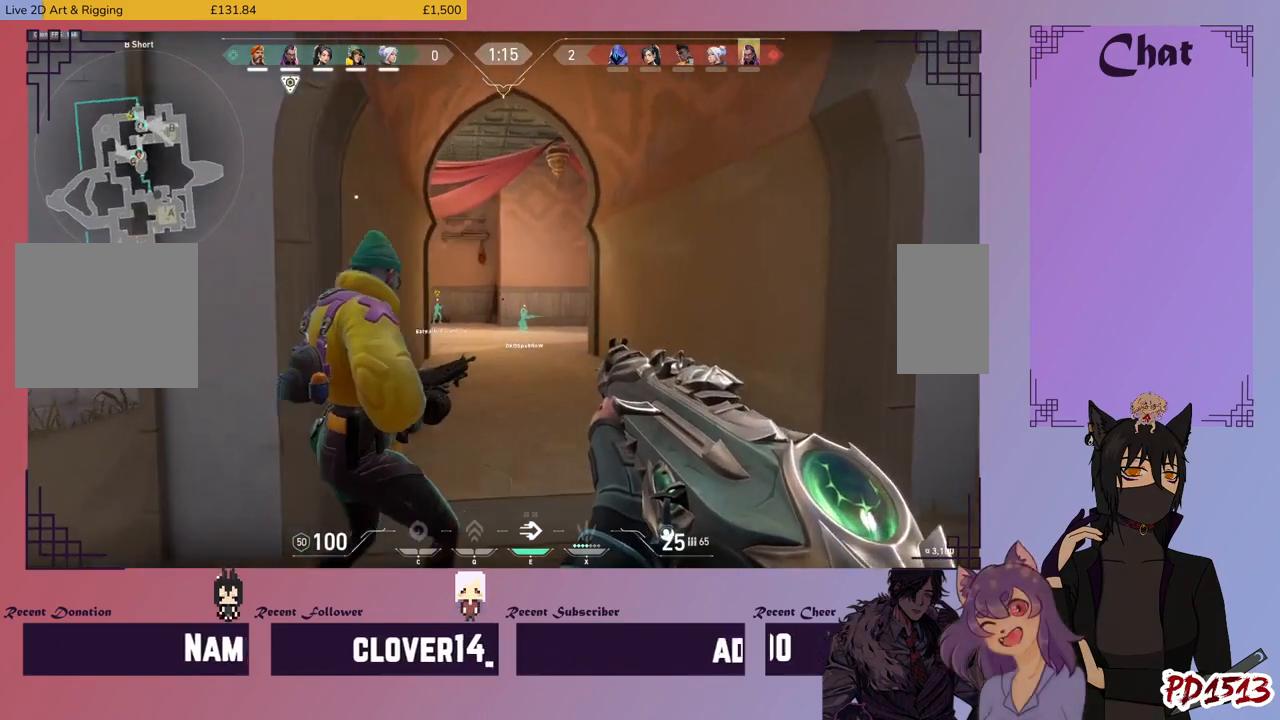
{"keys": ["shift", "w"], "mouse": [], "events": [[266, "d", "up"]]}
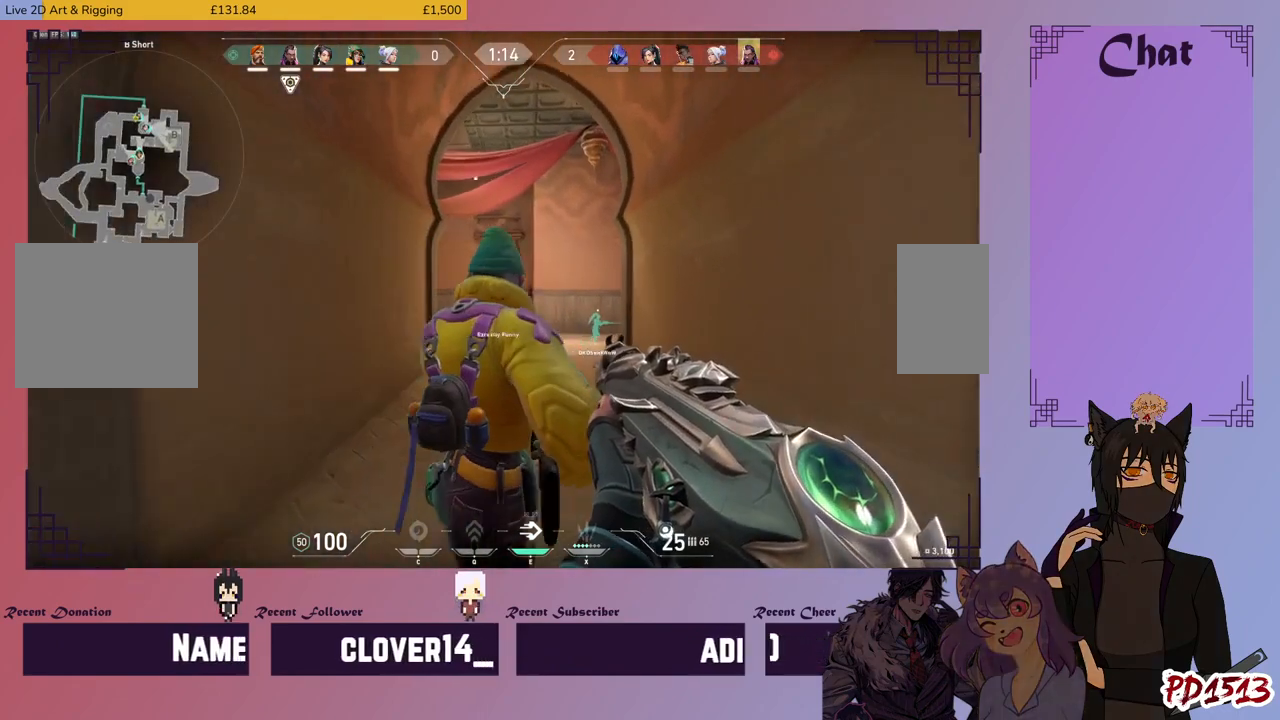
{"keys": ["shift", "w"], "mouse": [], "events": []}
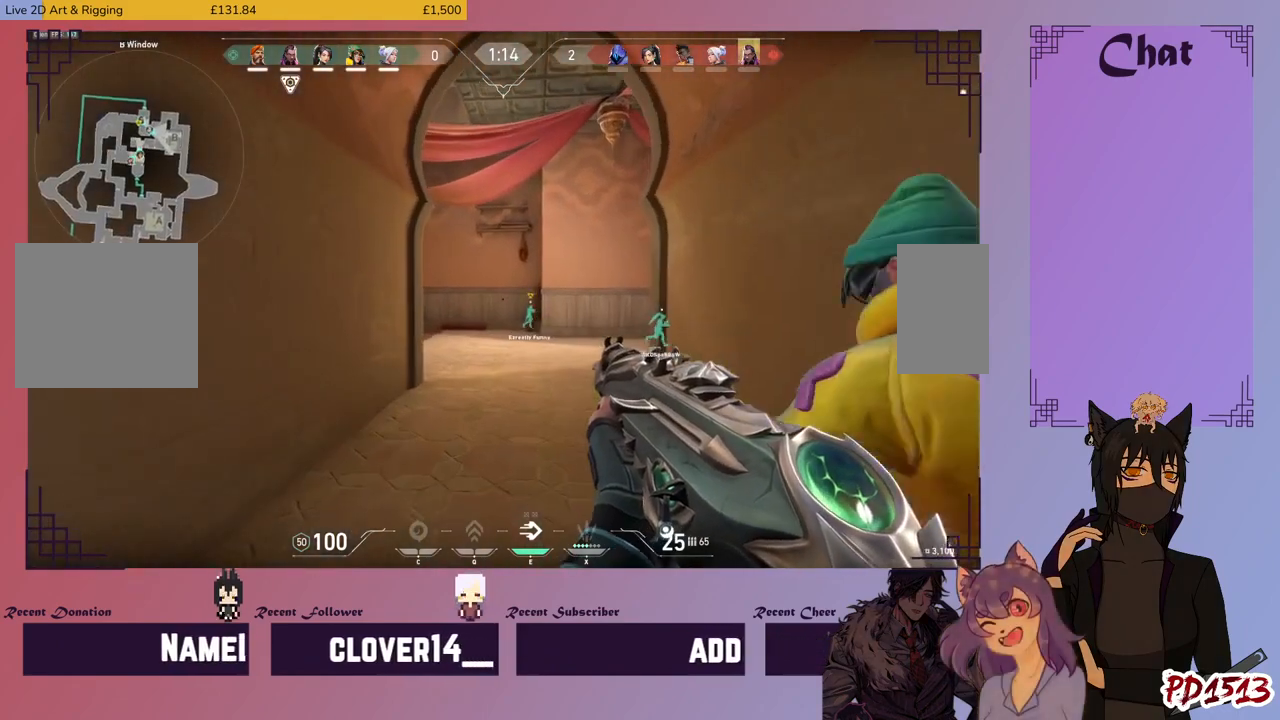
{"keys": ["shift", "w"], "mouse": [], "events": []}
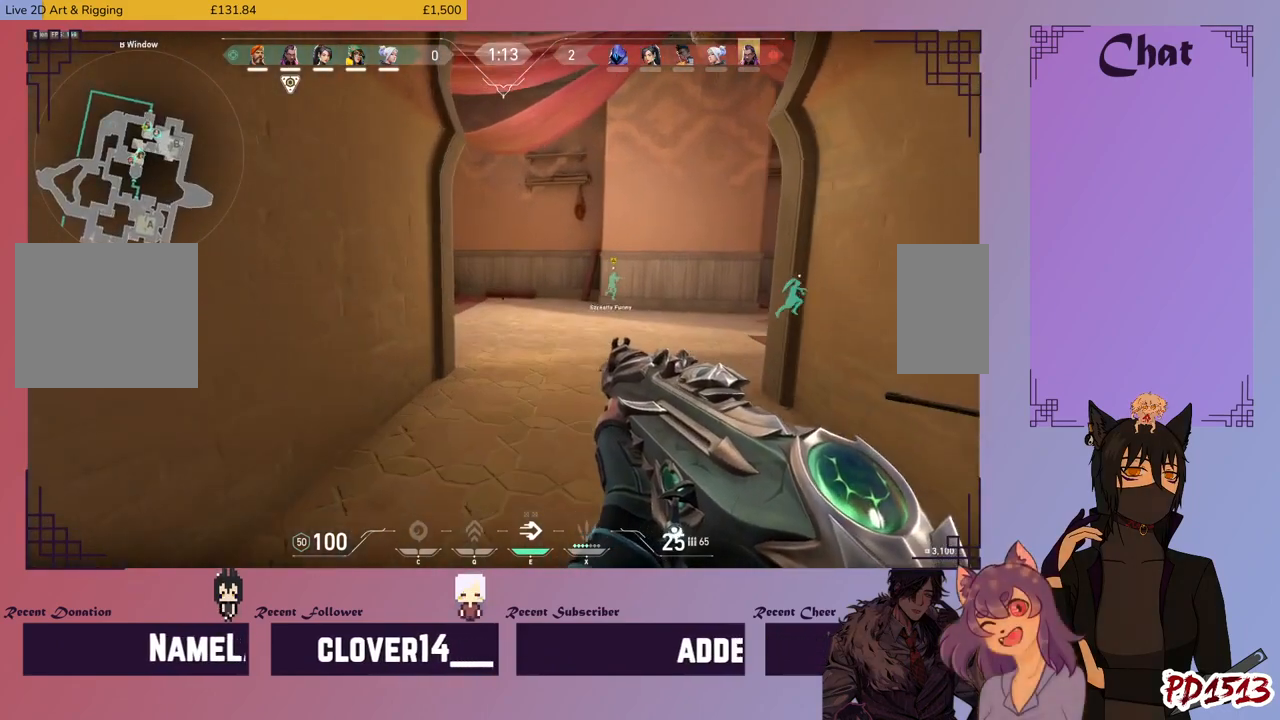
{"keys": ["d", "shift", "w"], "mouse": [], "events": [[266, "d", "down"]]}
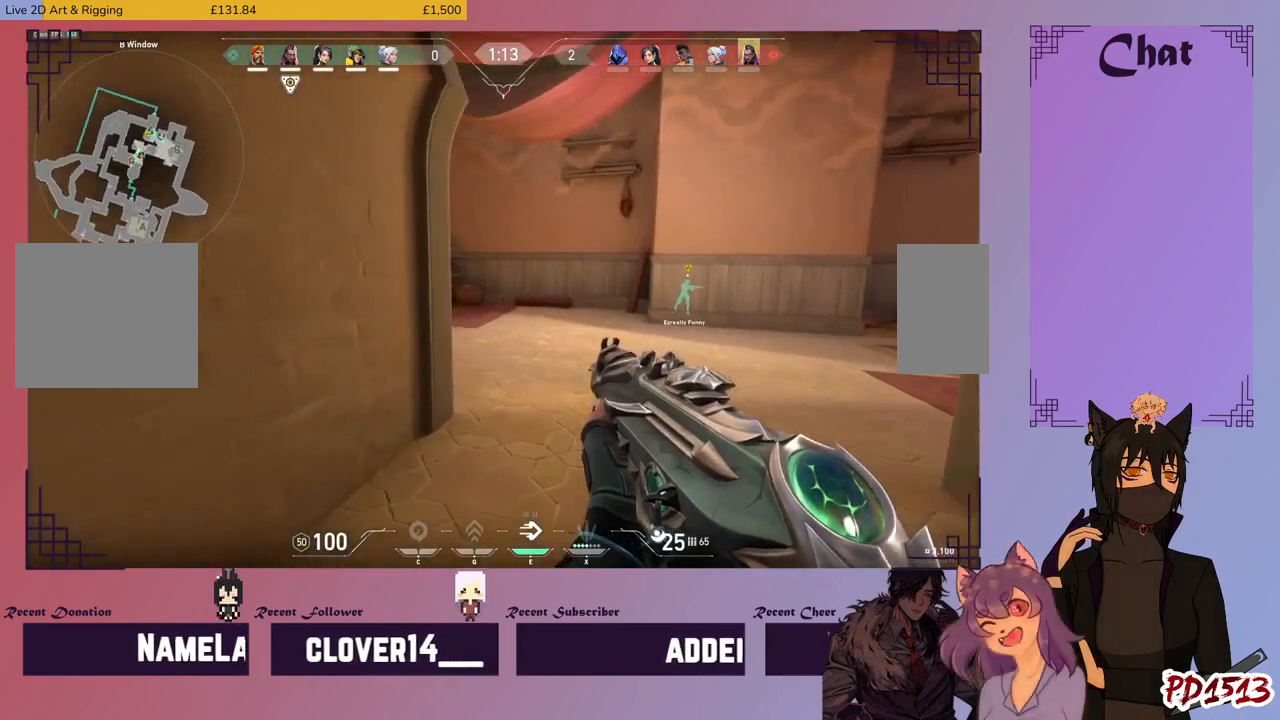
{"keys": ["d", "shift"], "mouse": [], "events": [[433, "w", "up"]]}
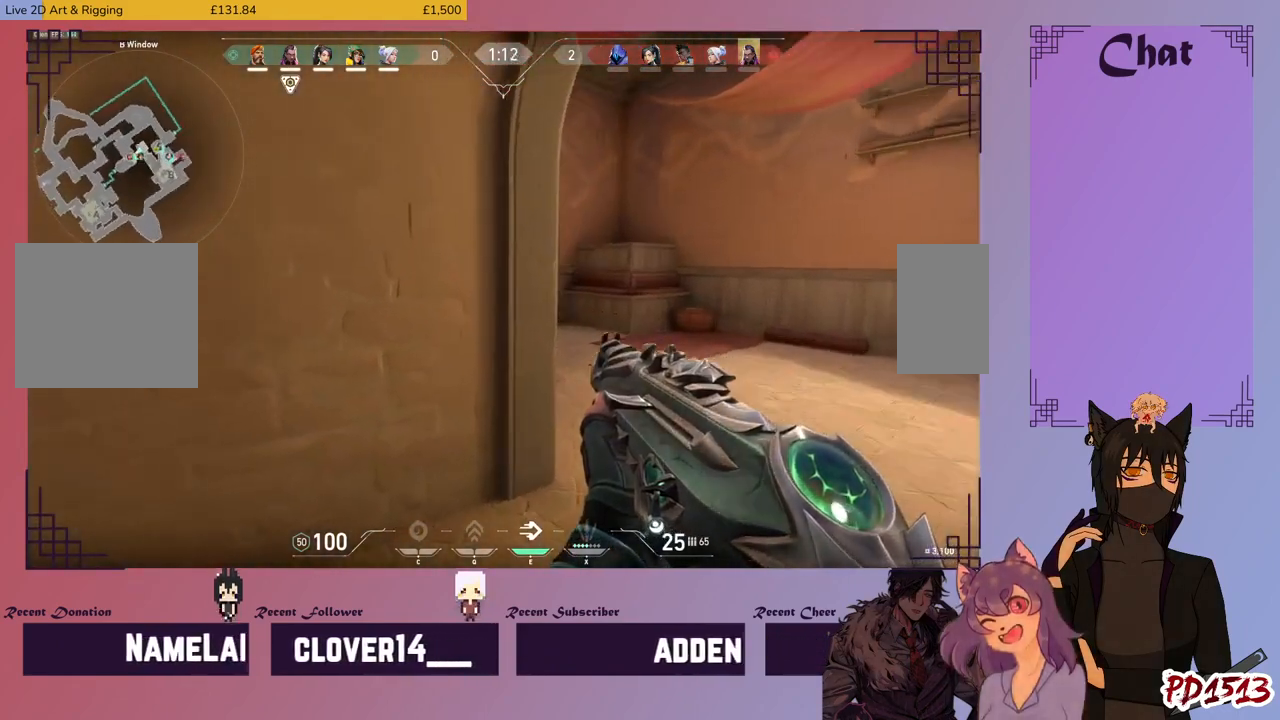
{"keys": ["d", "shift"], "mouse": [], "events": []}
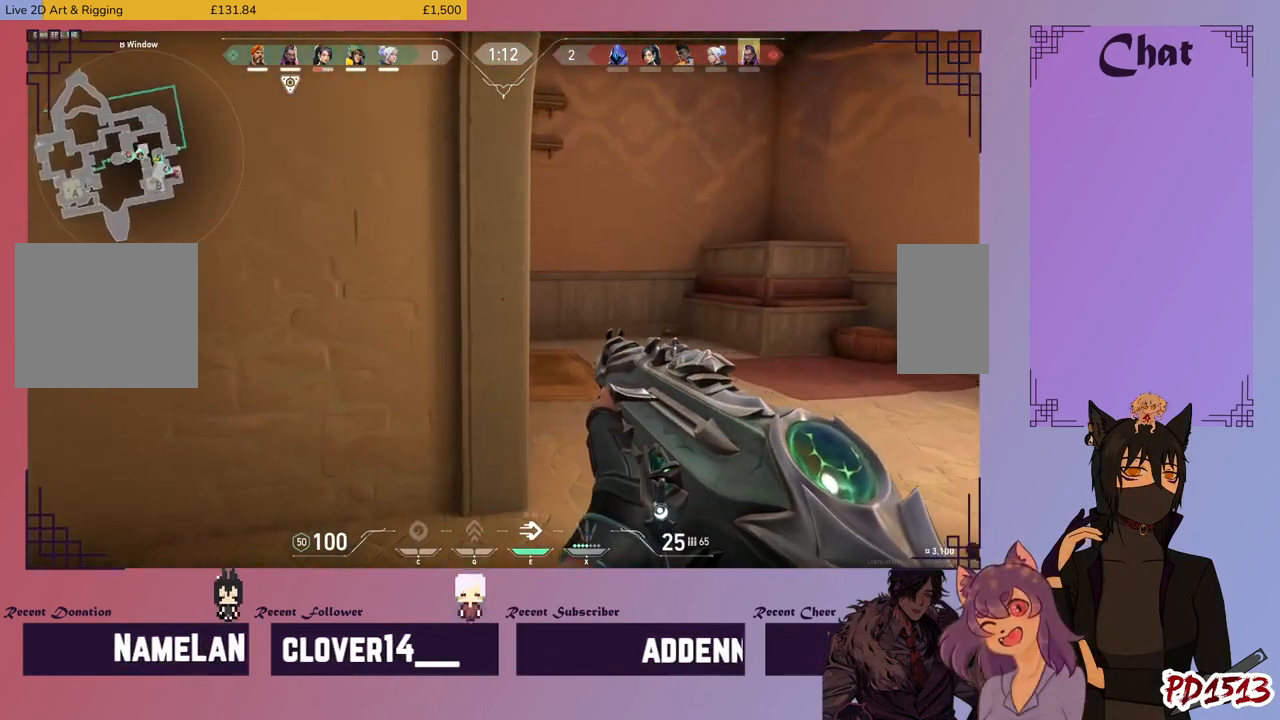
{"keys": ["d", "shift", "w"], "mouse": [], "events": [[466, "w", "down"]]}
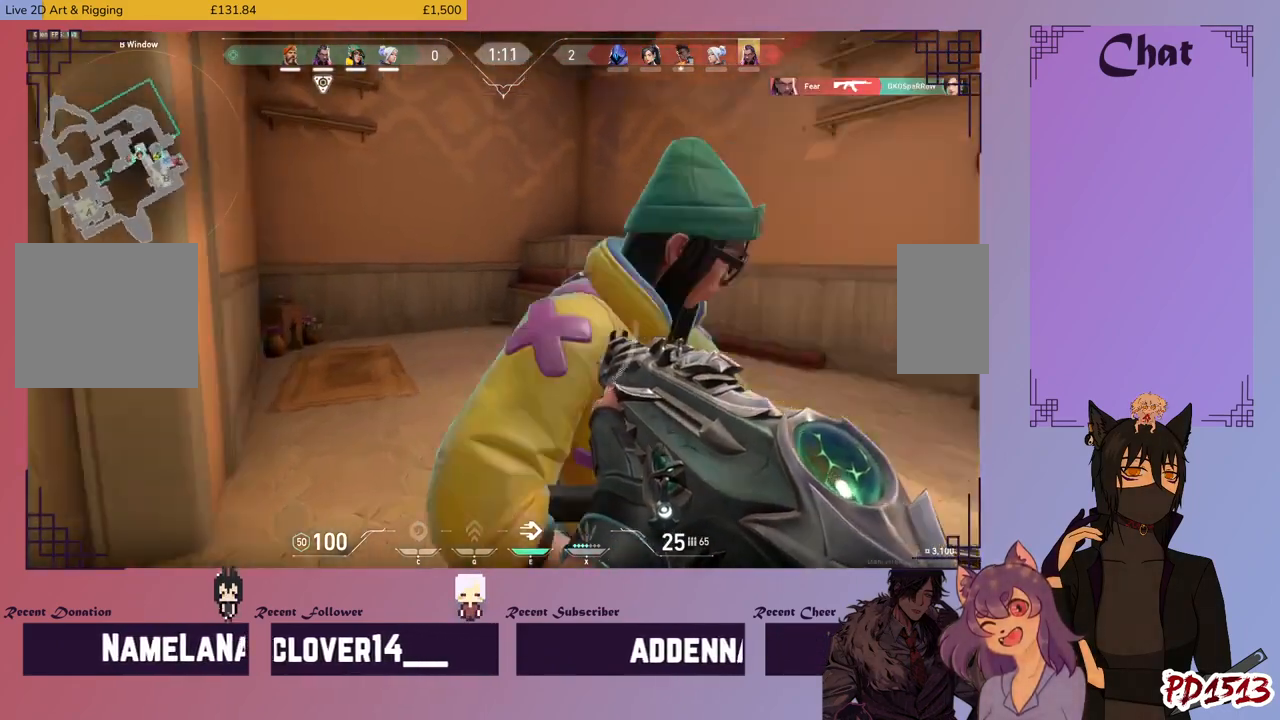
{"keys": ["w"], "mouse": [], "events": [[66, "d", "up"], [366, "shift", "up"]]}
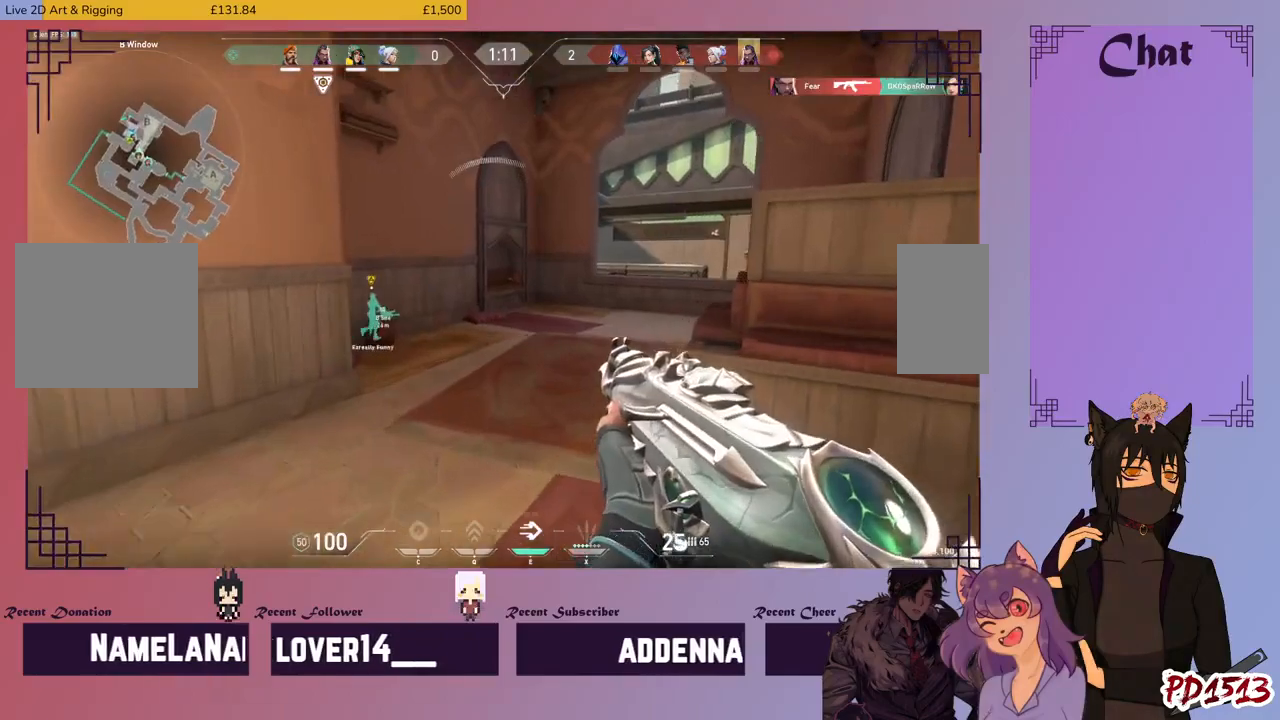
{"keys": ["w"], "mouse": [], "events": []}
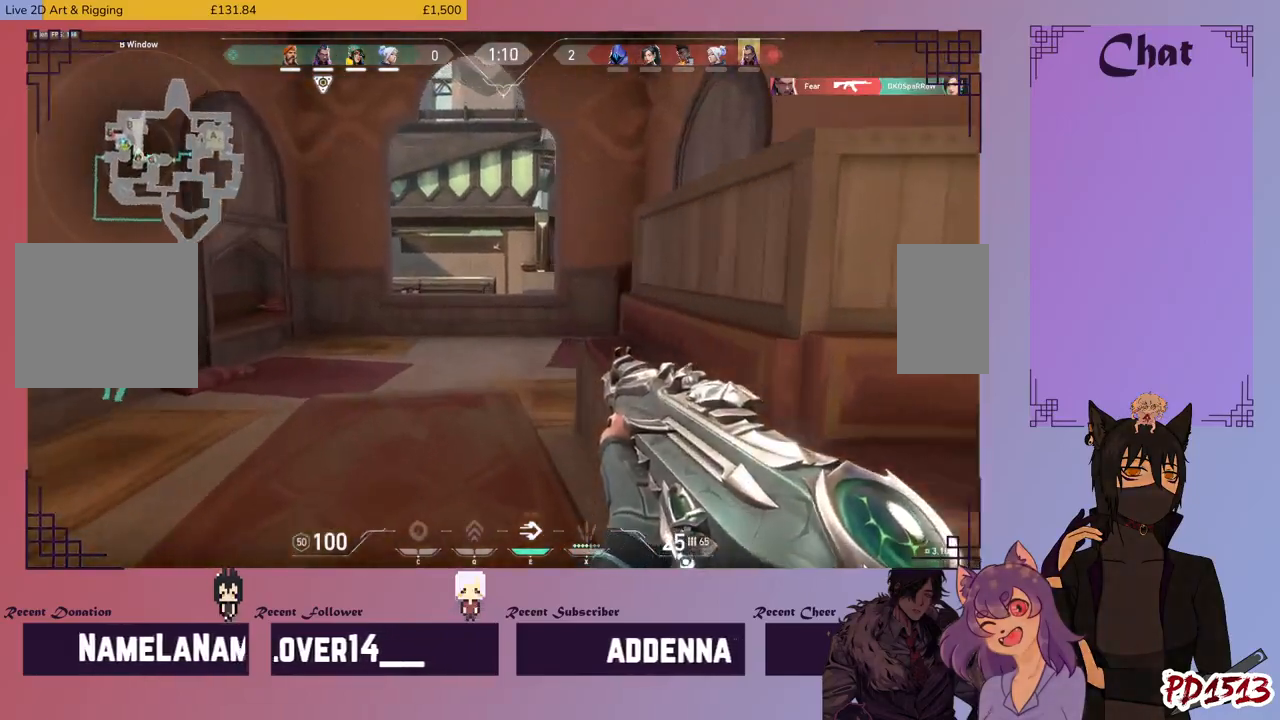
{"keys": ["d", "w"], "mouse": [], "events": [[500, "d", "down"]]}
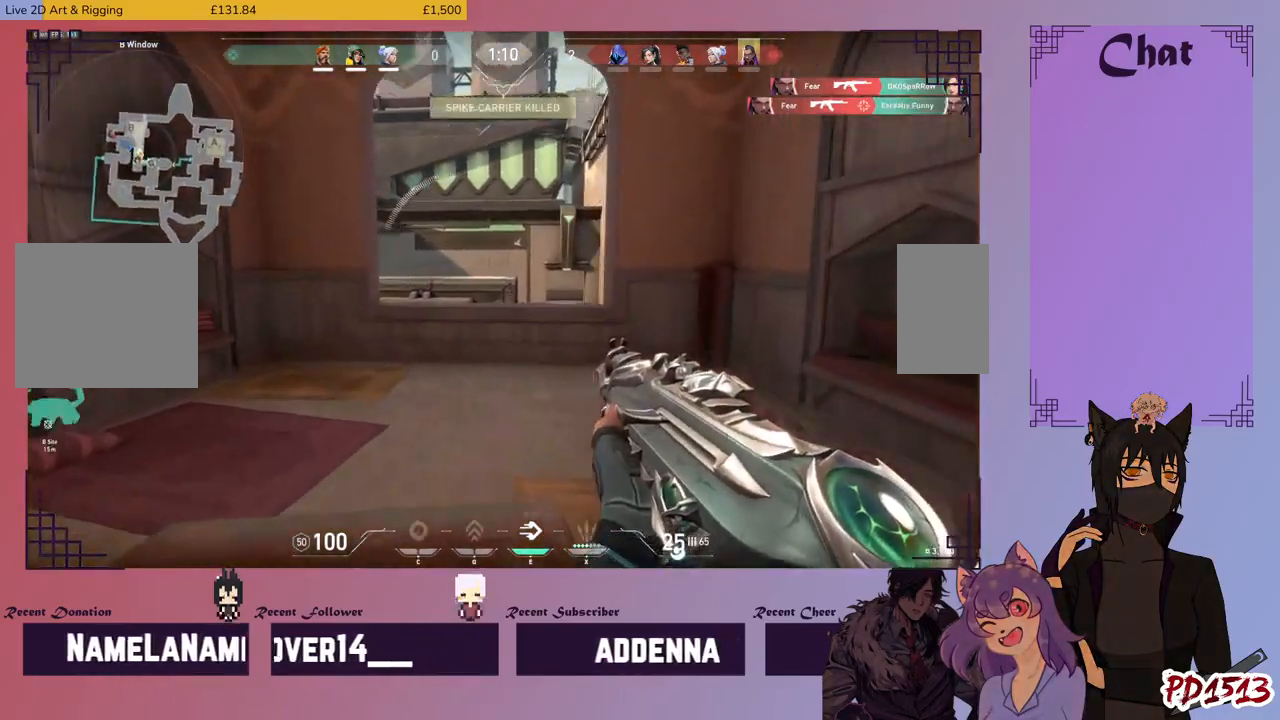
{"keys": ["d", "w"], "mouse": [], "events": []}
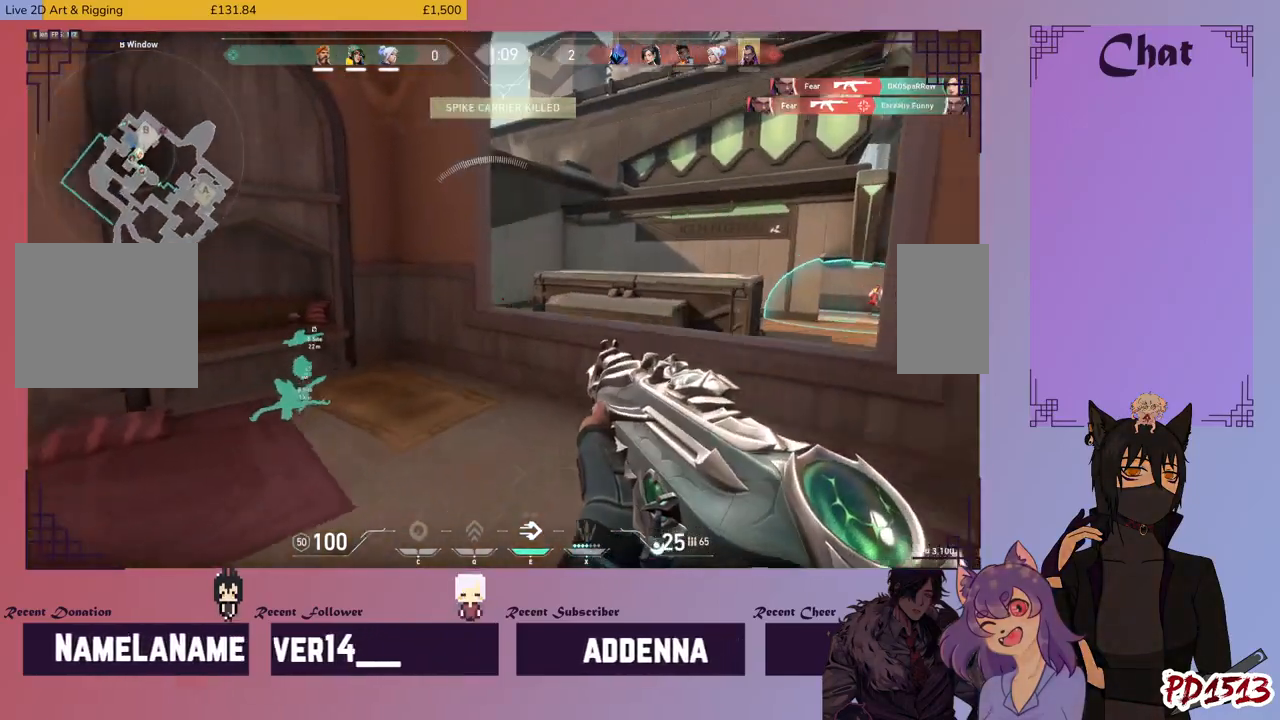
{"keys": ["space", "w"], "mouse": [], "events": [[266, "d", "up"], [433, "space", "down"]]}
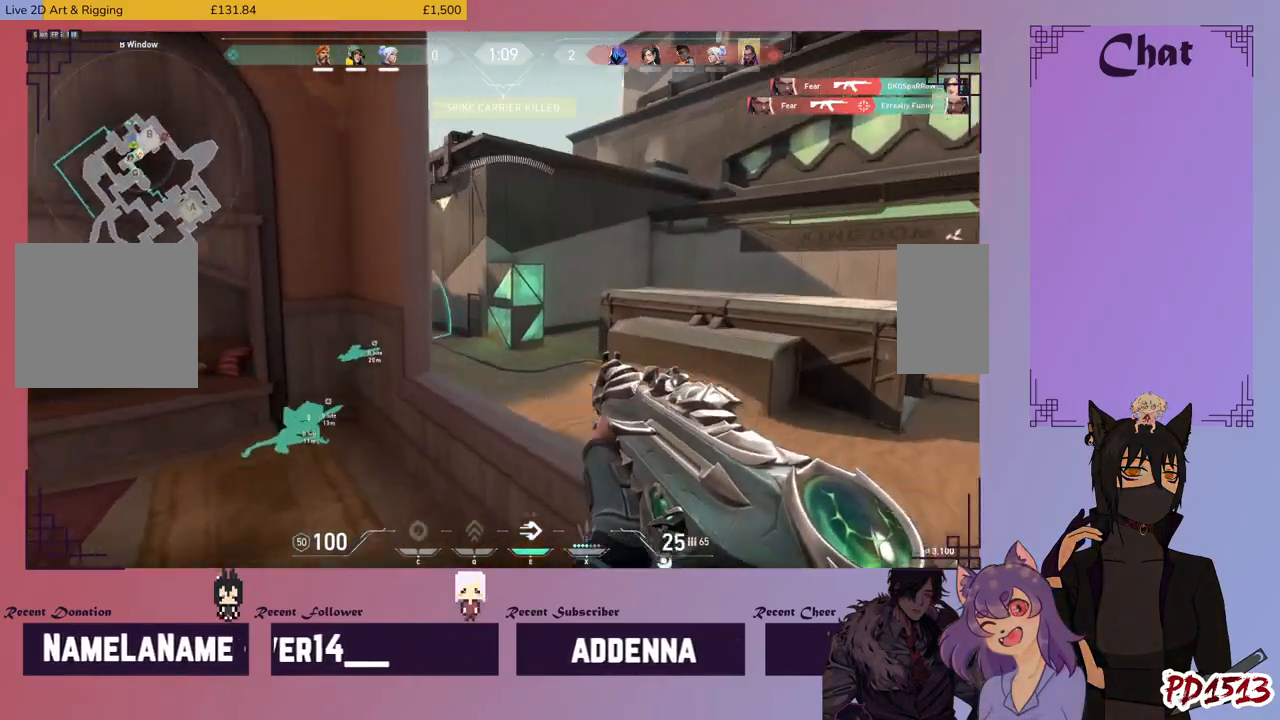
{"keys": ["w"], "mouse": ["left"], "events": [[33, "mouse_right", "down"], [66, "d", "down"], [66, "space", "up"], [200, "mouse_right", "up"], [300, "mouse_left", "down"], [500, "d", "up"]]}
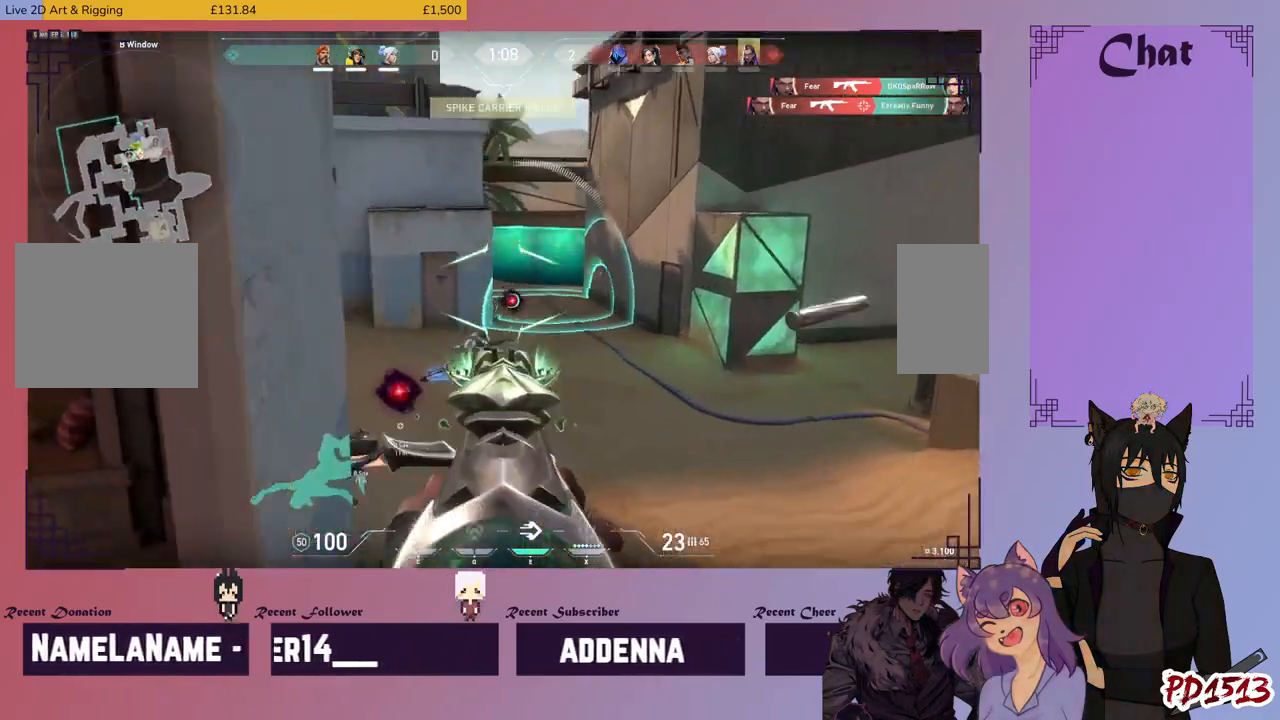
{"keys": ["w"], "mouse": [], "events": [[200, "e", "down"], [233, "mouse_left", "up"], [300, "e", "up"]]}
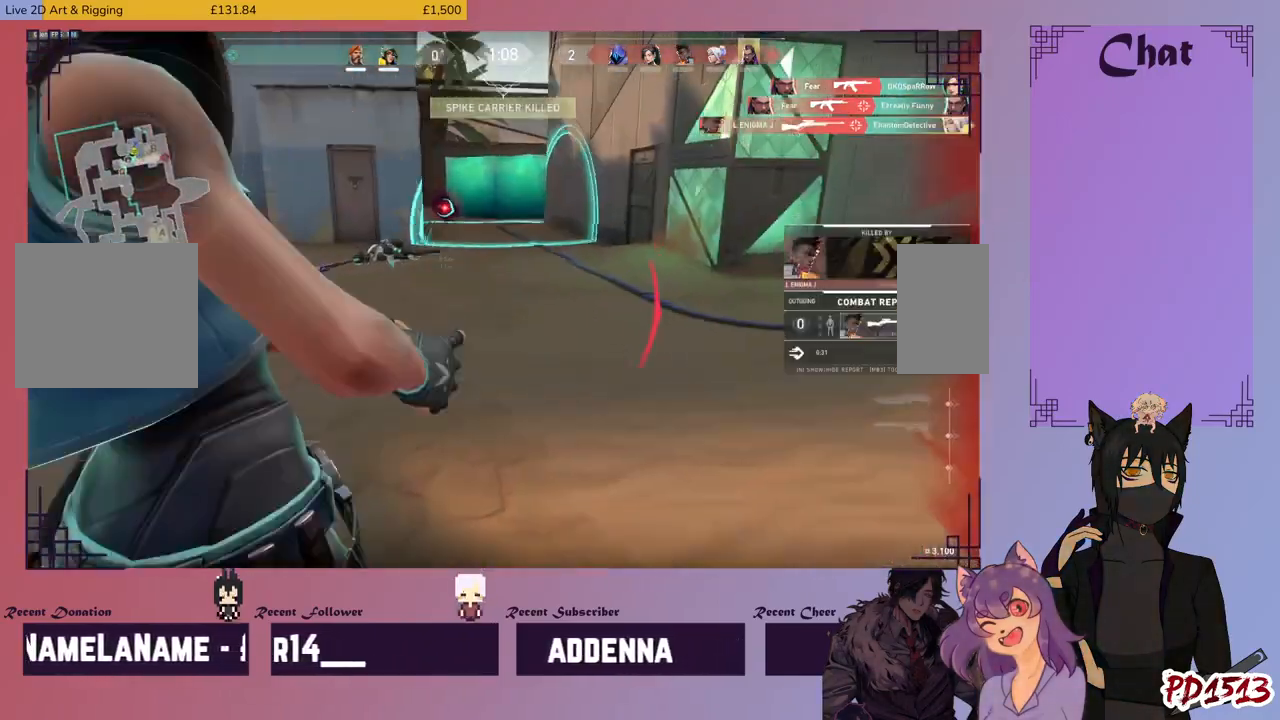
{"keys": [], "mouse": [], "events": [[466, "w", "up"]]}